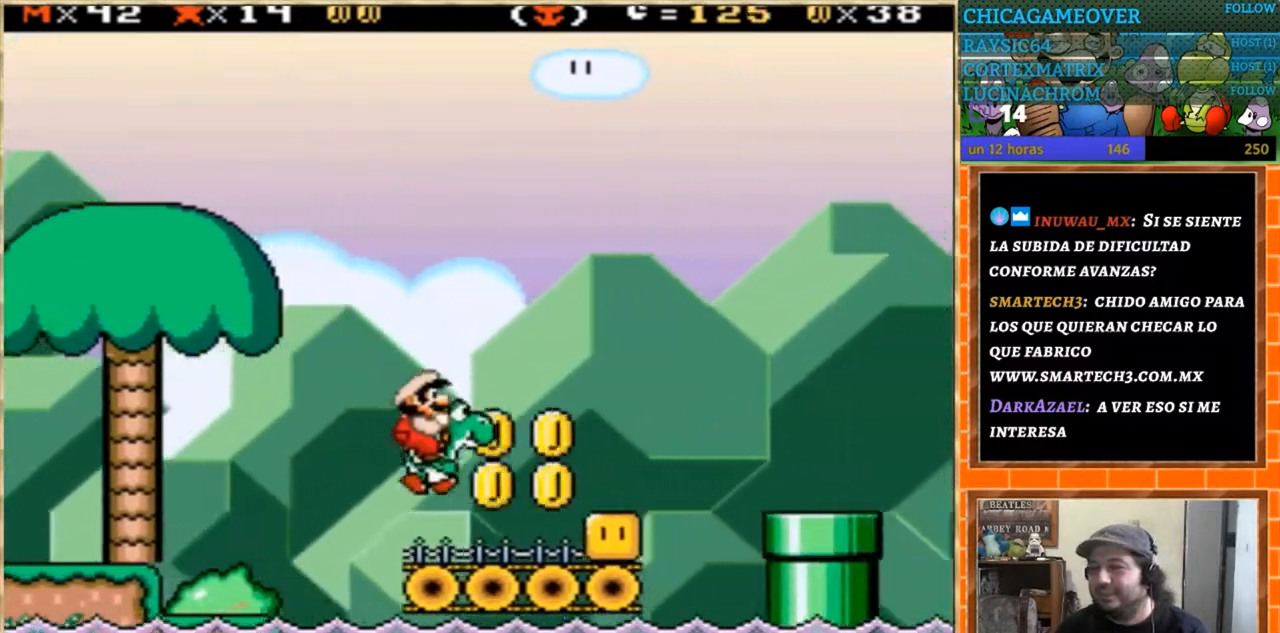
Gameplay with a controller (Nintendo layout); each line is a JSON object with the inputs held at the frame after it. "events" lists button and stick changes between this image and that frame as [ms after this image, input, new state], when the widget could be followed in between. Not read: B L3 R3.
{"buttons": ["Y"], "events": [[67, "Y", "down"], [134, "DPAD_LEFT", "down"], [267, "DPAD_LEFT", "up"]]}
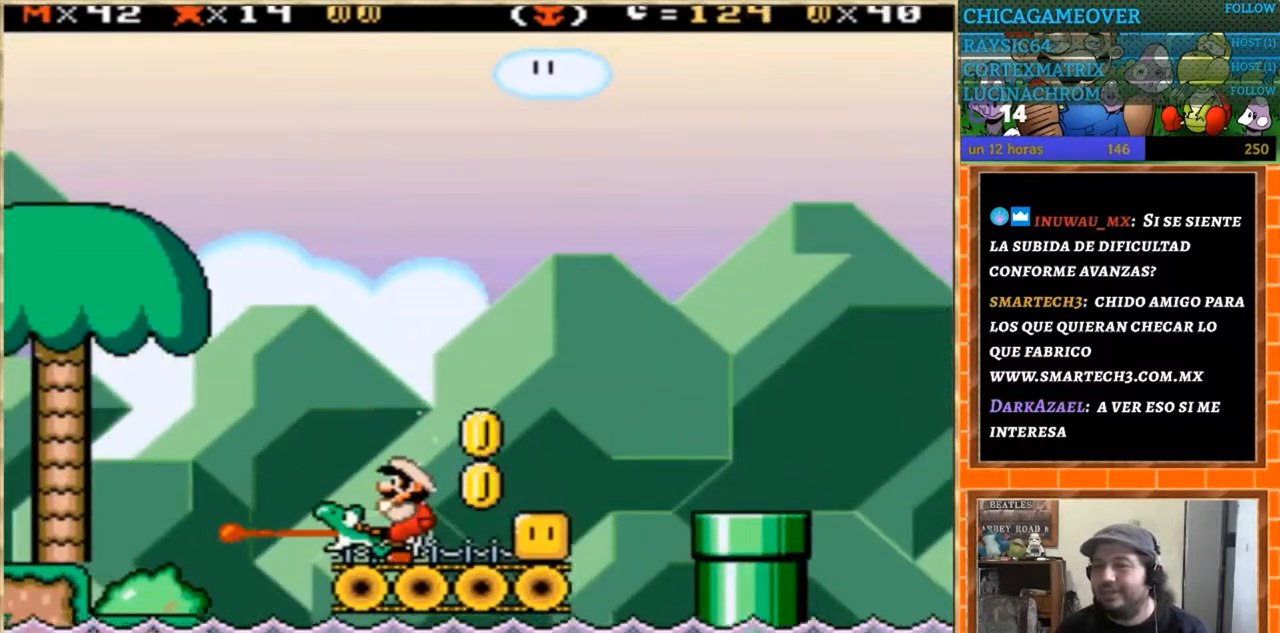
{"buttons": ["Y"], "events": [[233, "DPAD_RIGHT", "down"], [400, "DPAD_RIGHT", "up"]]}
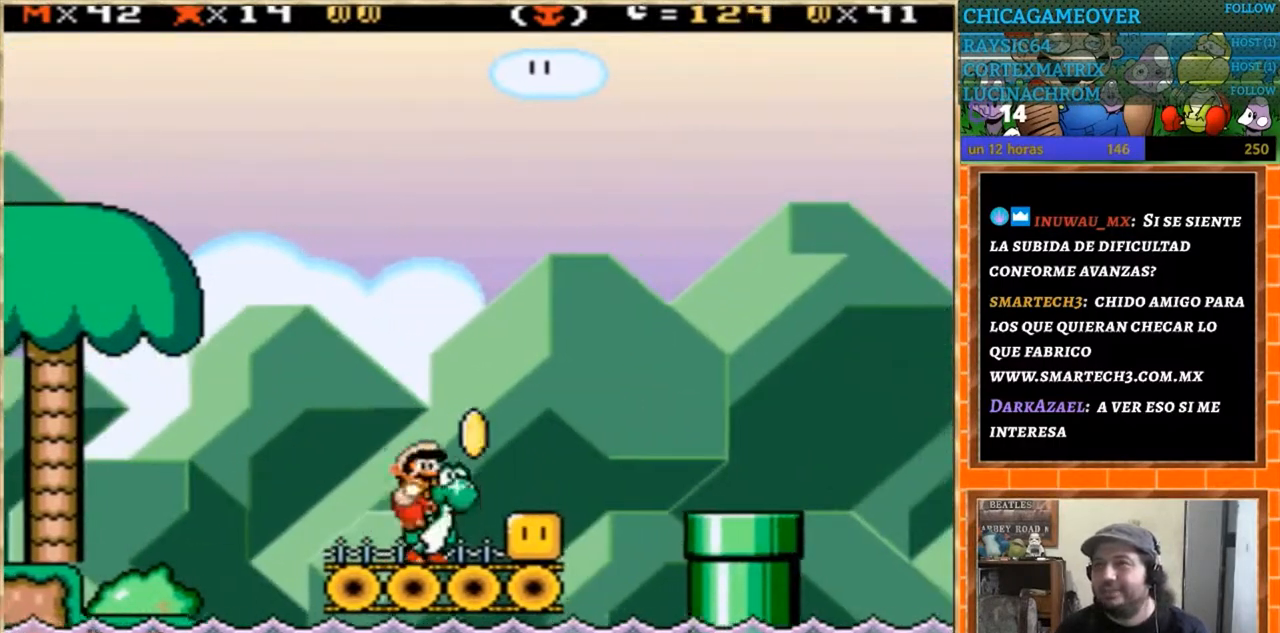
{"buttons": ["Y", "DPAD_LEFT"], "events": [[267, "DPAD_RIGHT", "down"], [434, "DPAD_RIGHT", "up"], [501, "DPAD_LEFT", "down"]]}
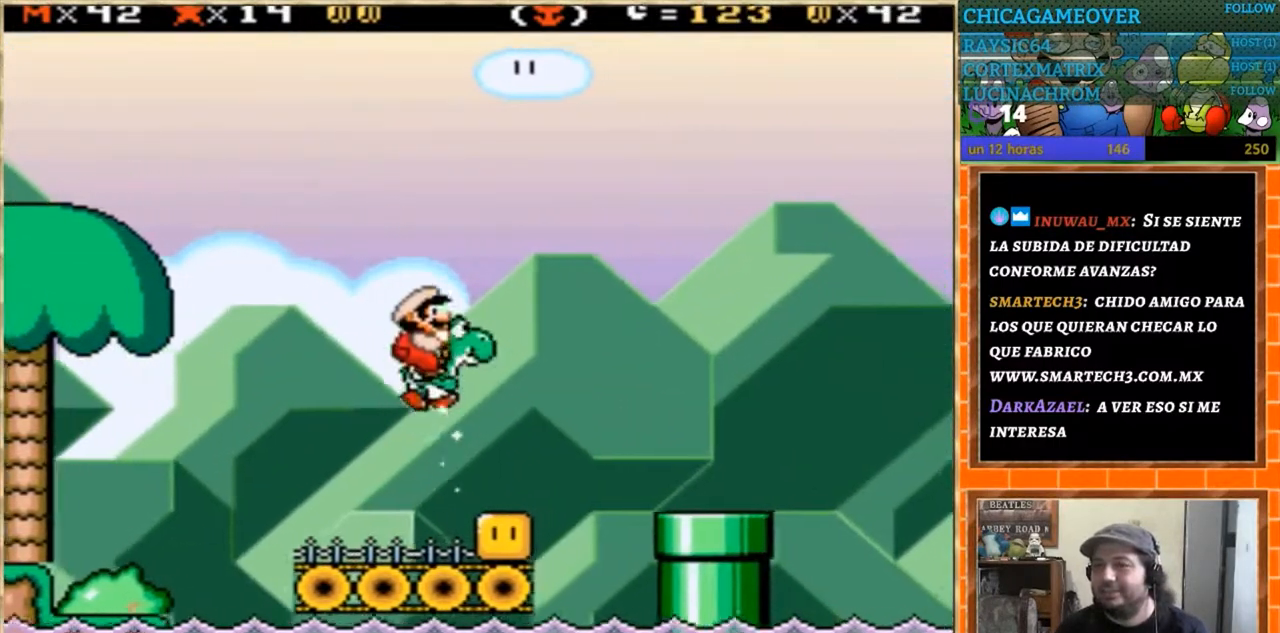
{"buttons": ["Y"], "events": [[66, "DPAD_LEFT", "up"]]}
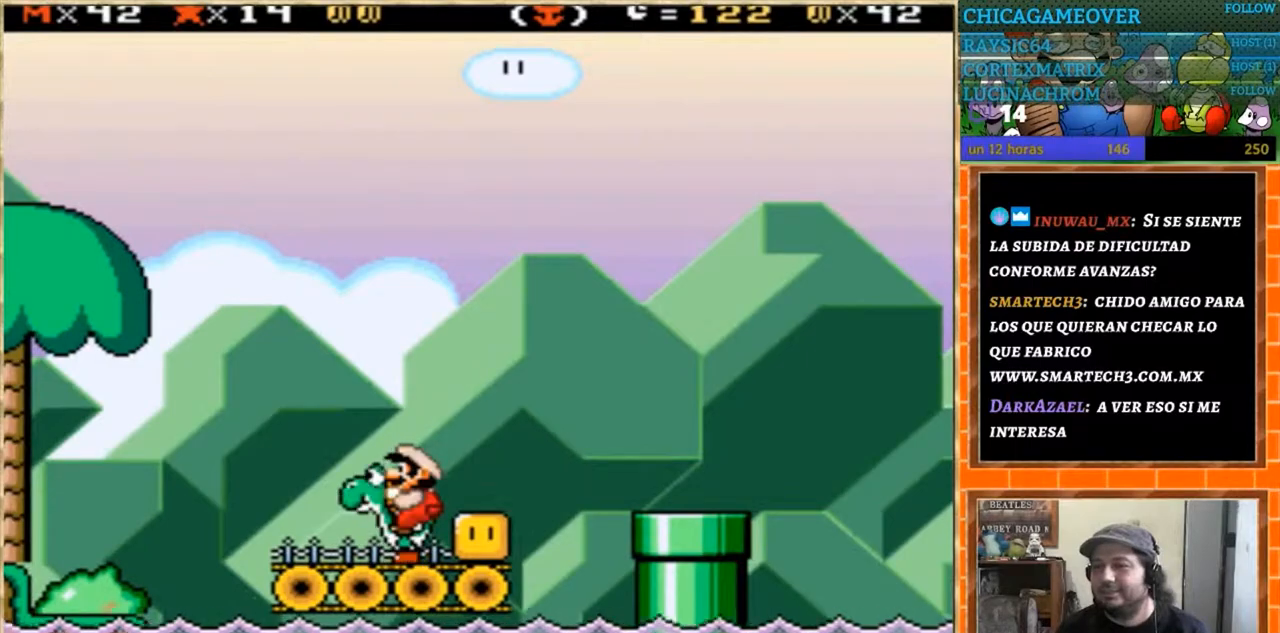
{"buttons": ["Y", "DPAD_RIGHT"], "events": [[334, "DPAD_RIGHT", "down"]]}
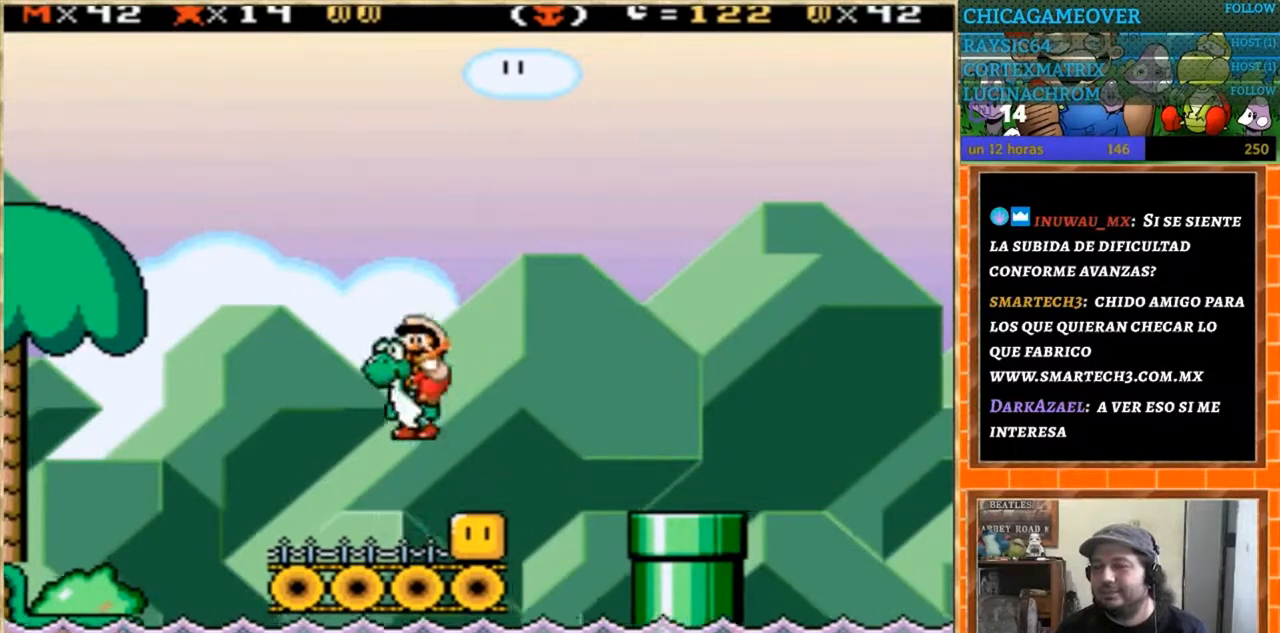
{"buttons": ["Y", "DPAD_LEFT"], "events": [[33, "DPAD_RIGHT", "up"], [133, "DPAD_LEFT", "down"]]}
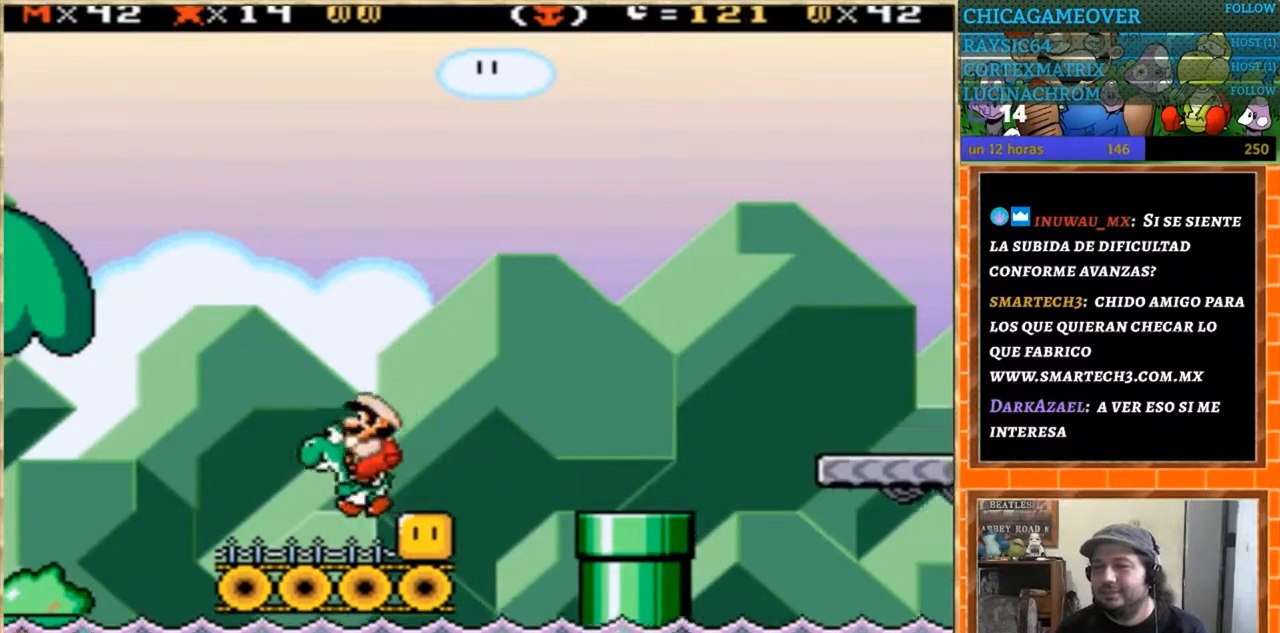
{"buttons": ["Y", "DPAD_LEFT"], "events": [[67, "DPAD_LEFT", "up"], [234, "DPAD_LEFT", "down"]]}
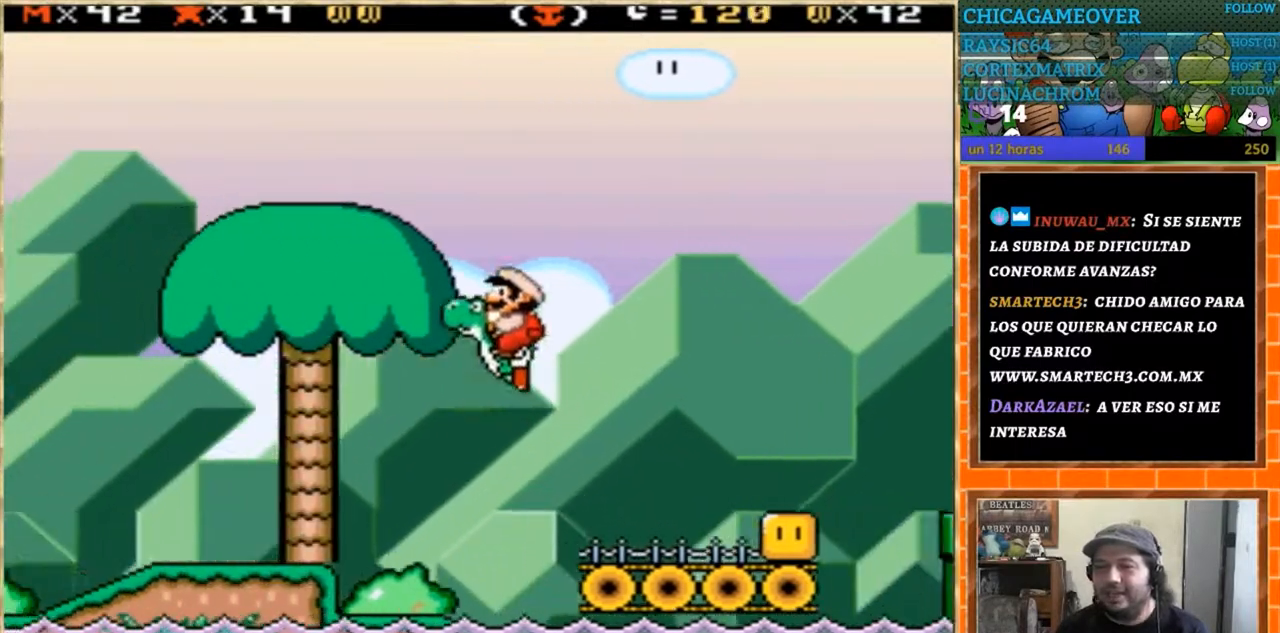
{"buttons": ["Y", "DPAD_LEFT"], "events": []}
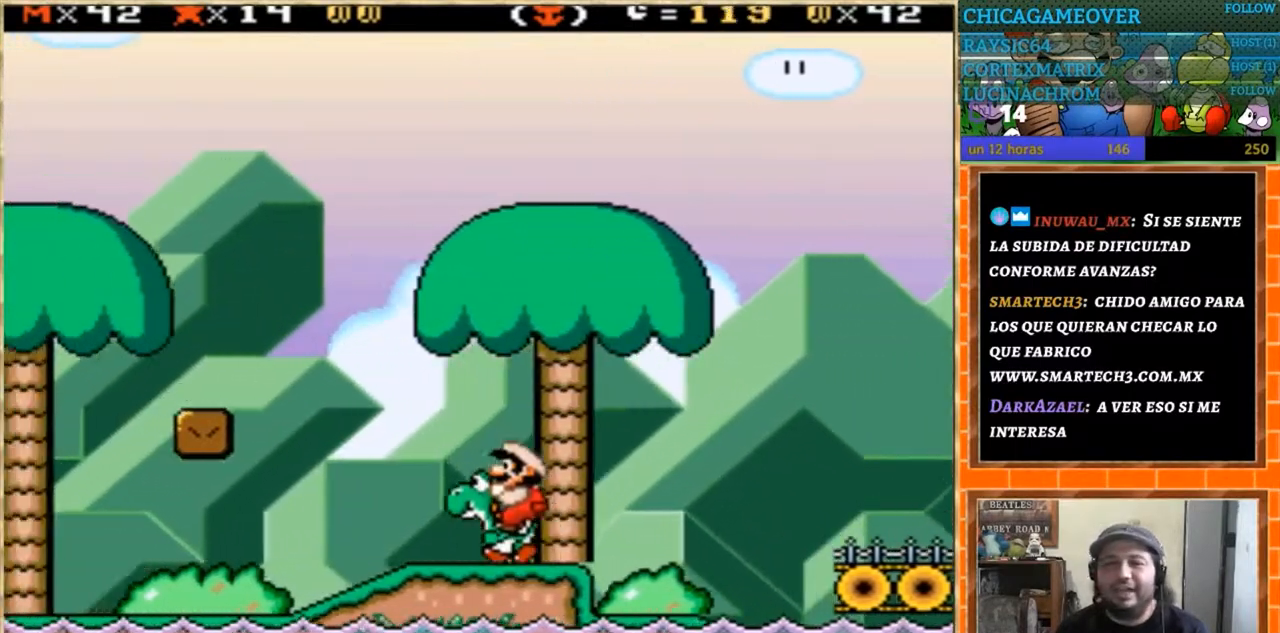
{"buttons": ["Y", "DPAD_LEFT"], "events": []}
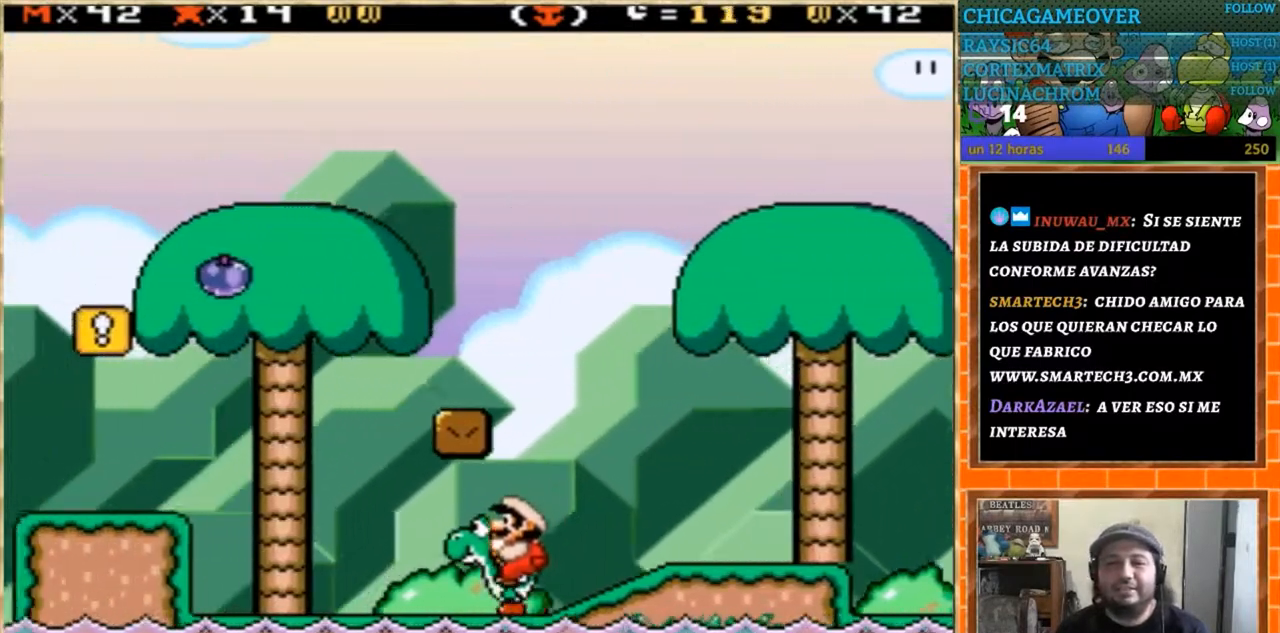
{"buttons": ["Y"], "events": [[434, "DPAD_LEFT", "up"]]}
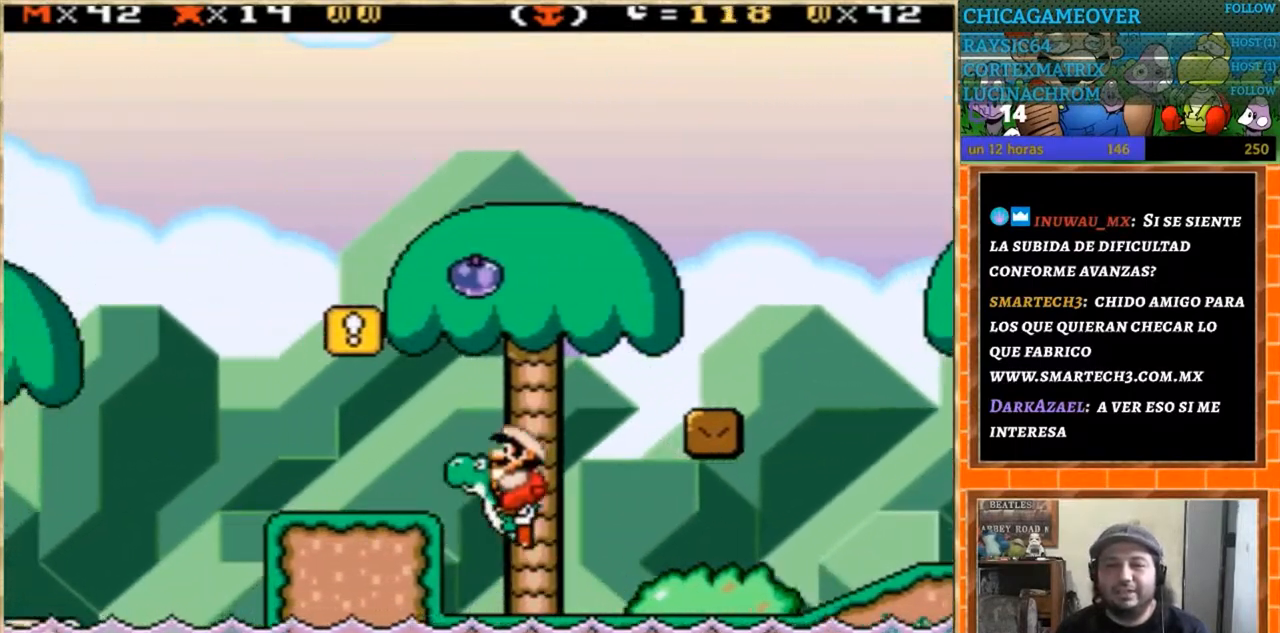
{"buttons": ["Y", "DPAD_LEFT"], "events": [[34, "DPAD_RIGHT", "down"], [200, "DPAD_RIGHT", "up"], [267, "DPAD_LEFT", "down"]]}
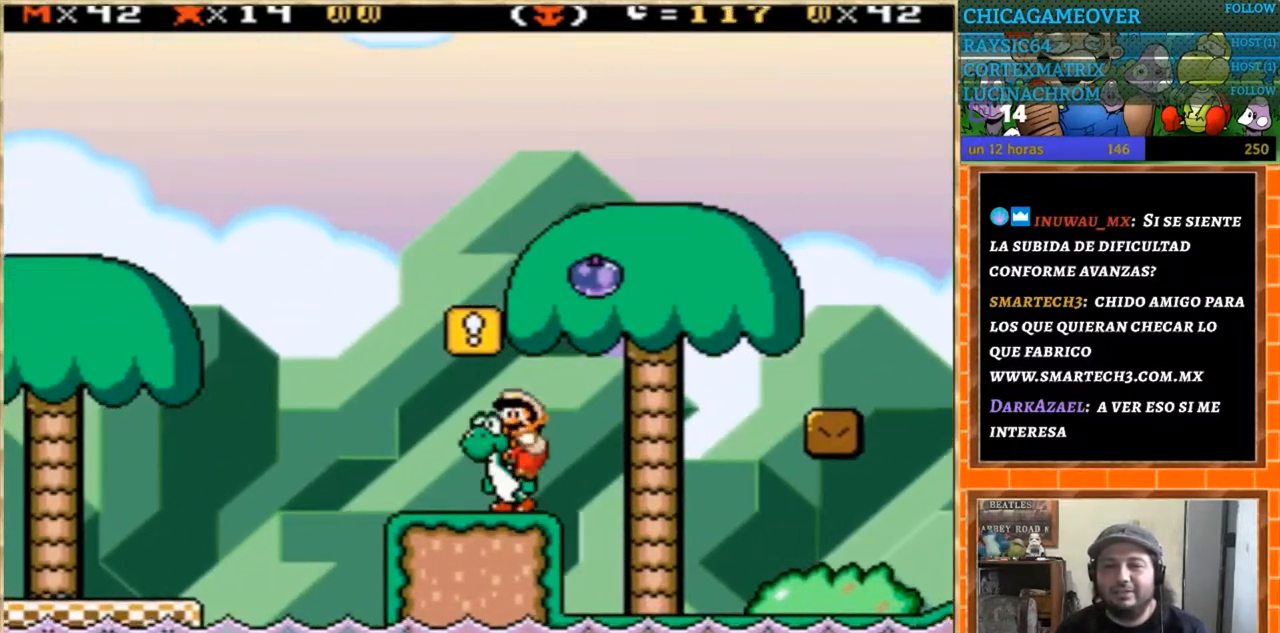
{"buttons": ["Y", "DPAD_LEFT"], "events": []}
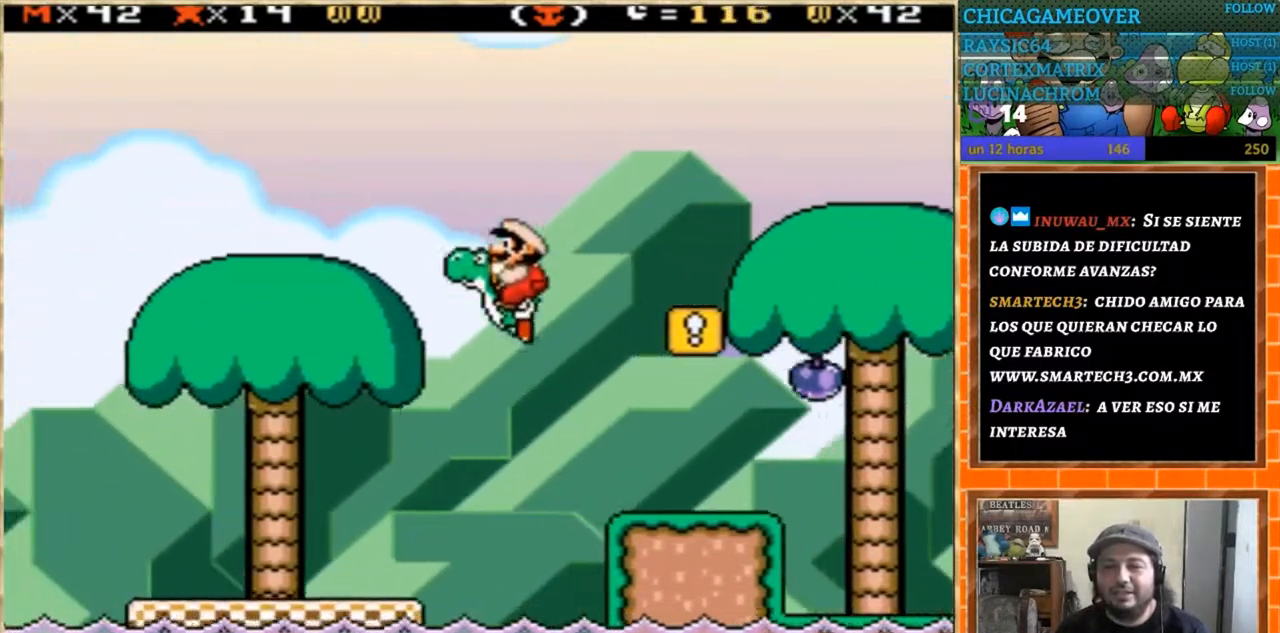
{"buttons": ["Y"], "events": [[234, "DPAD_LEFT", "up"]]}
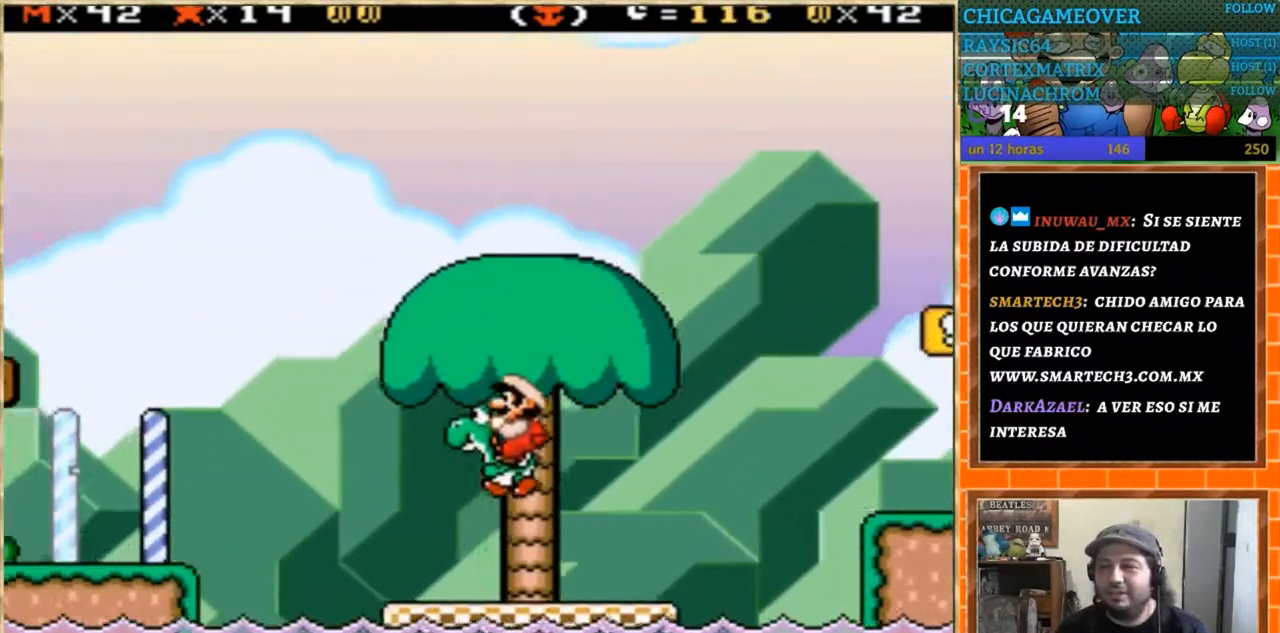
{"buttons": ["Y", "DPAD_LEFT"], "events": [[233, "DPAD_LEFT", "down"]]}
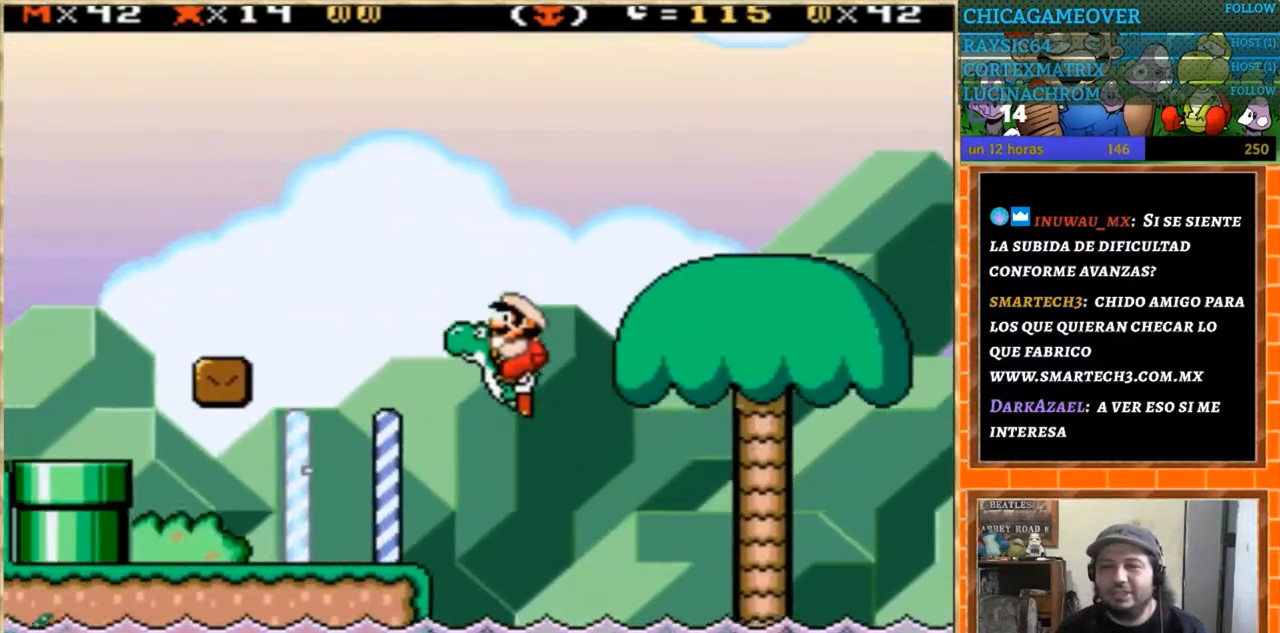
{"buttons": ["Y", "DPAD_LEFT"], "events": []}
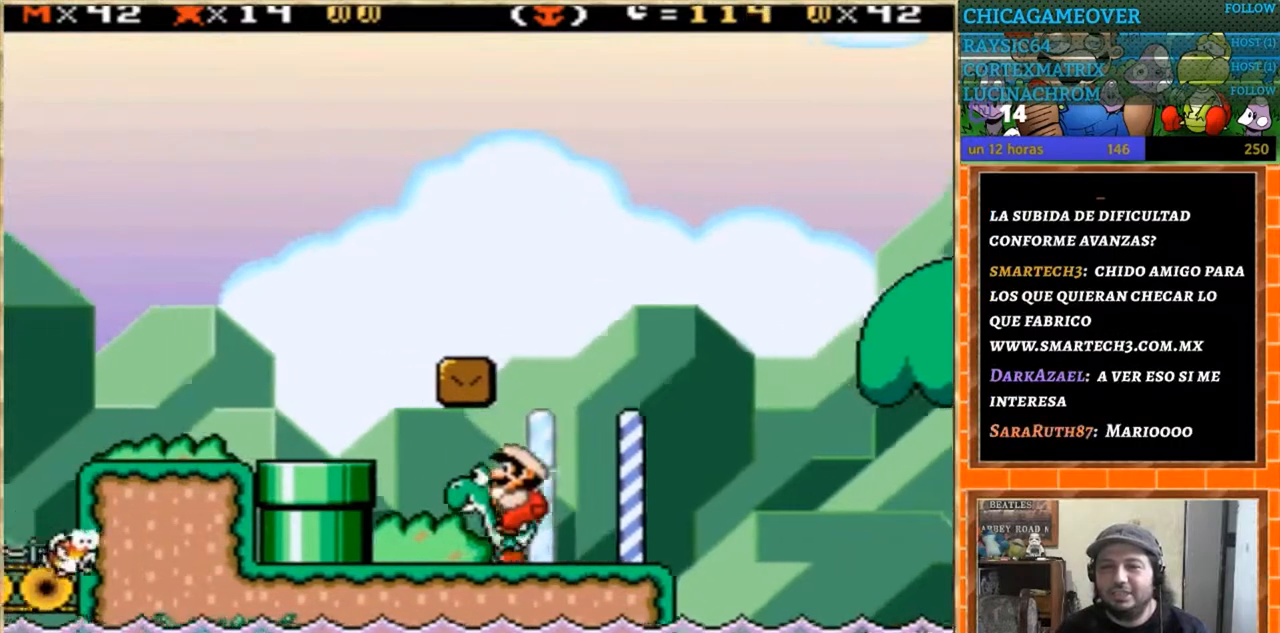
{"buttons": ["Y", "DPAD_LEFT"], "events": []}
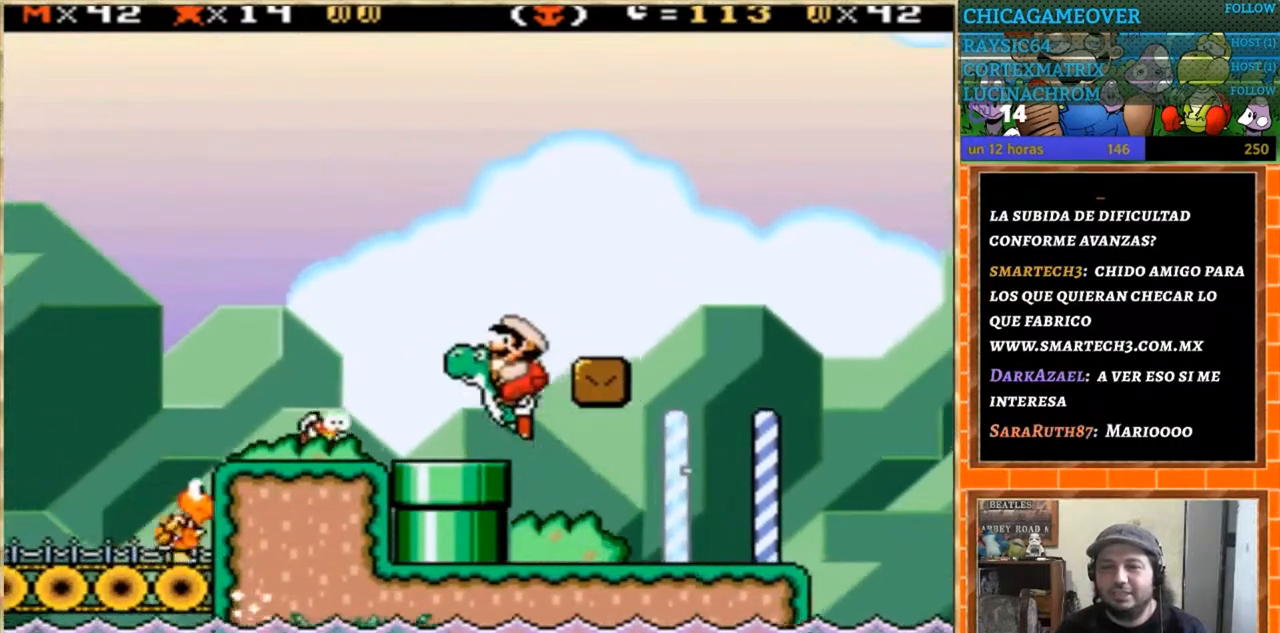
{"buttons": ["Y"], "events": [[67, "DPAD_LEFT", "up"], [267, "DPAD_RIGHT", "down"], [434, "DPAD_RIGHT", "up"]]}
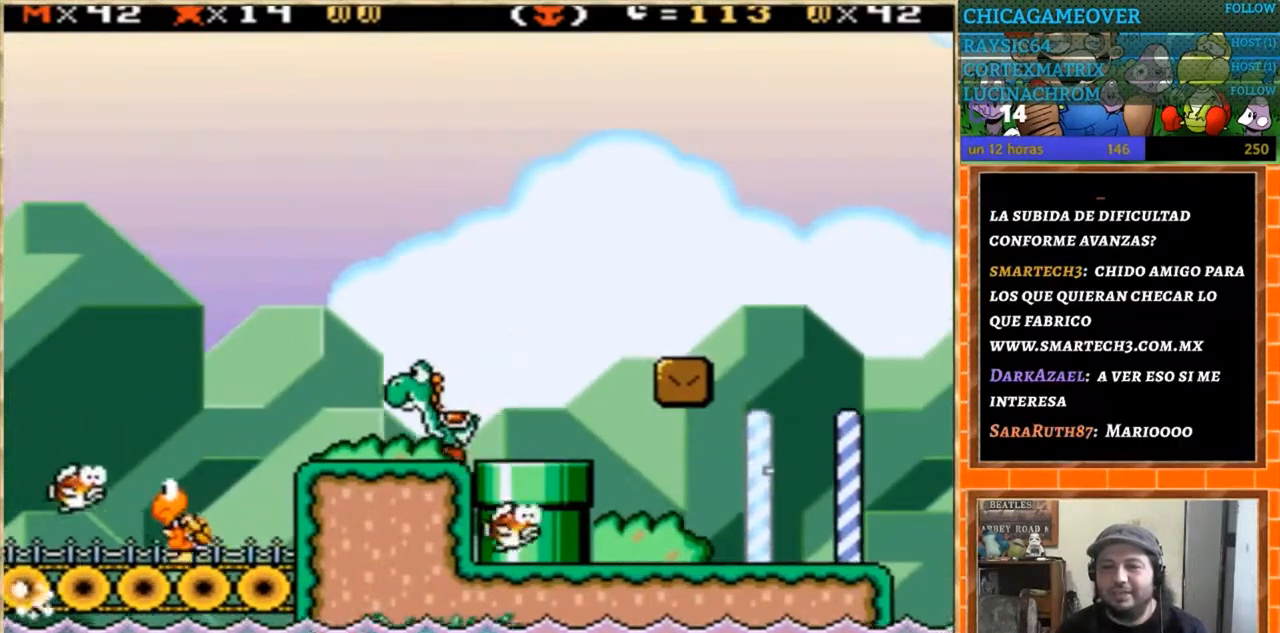
{"buttons": ["Y", "DPAD_LEFT"], "events": [[33, "DPAD_LEFT", "down"], [167, "DPAD_LEFT", "up"], [333, "DPAD_LEFT", "down"]]}
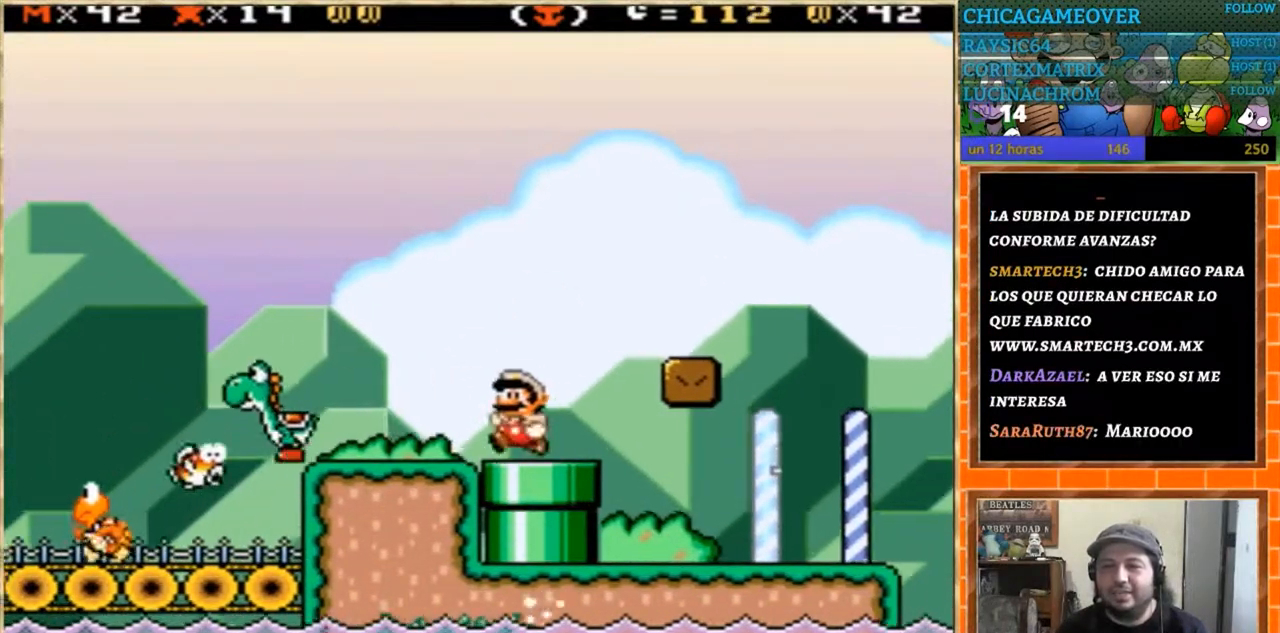
{"buttons": ["Y", "DPAD_LEFT"], "events": []}
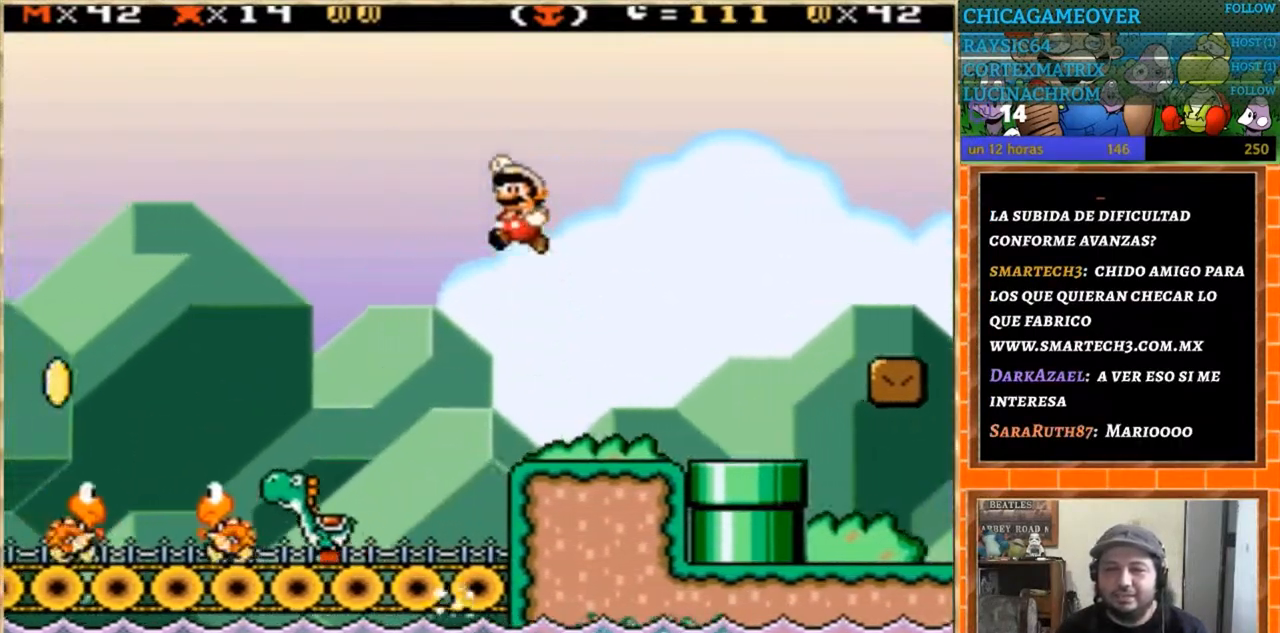
{"buttons": ["Y", "DPAD_LEFT"], "events": []}
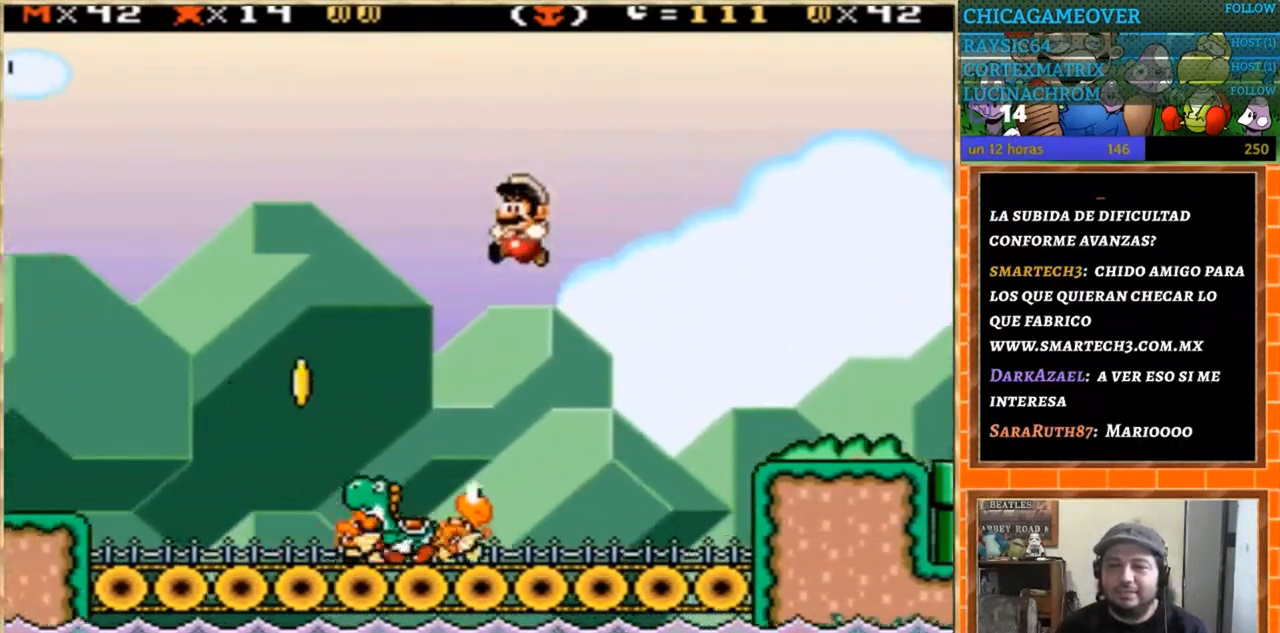
{"buttons": ["Y", "DPAD_LEFT"], "events": []}
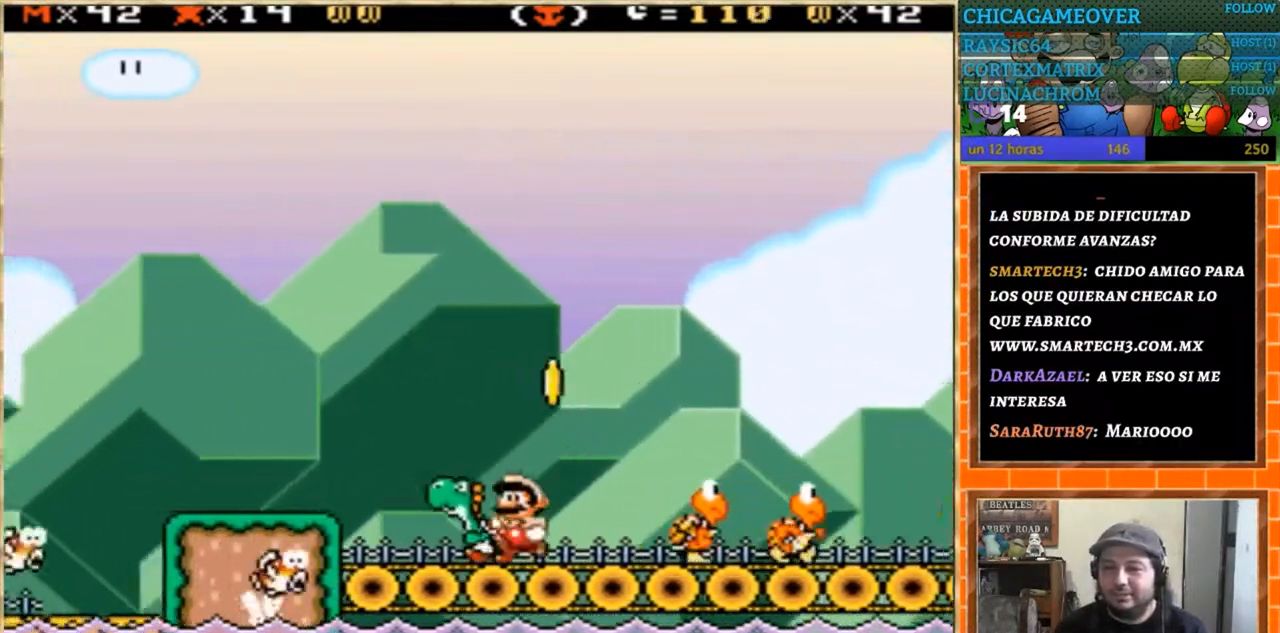
{"buttons": ["Y", "DPAD_RIGHT"], "events": [[66, "DPAD_LEFT", "up"], [133, "DPAD_RIGHT", "down"], [267, "DPAD_RIGHT", "up"], [367, "DPAD_RIGHT", "down"]]}